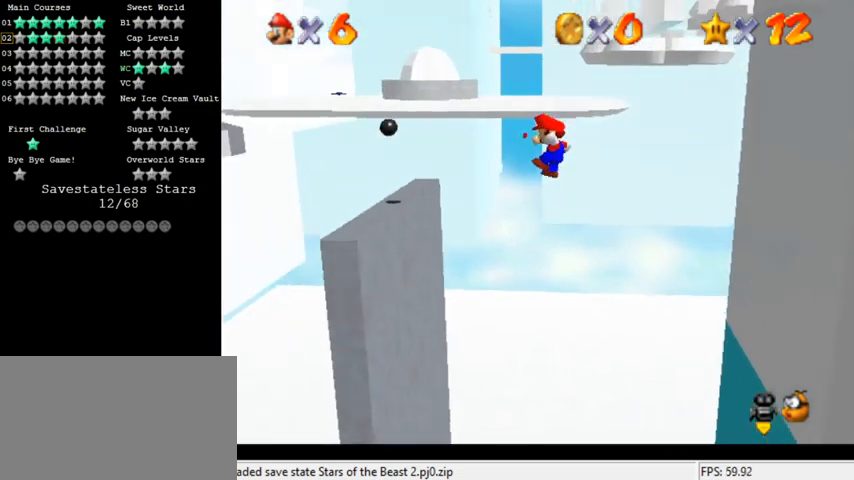
Gameplay with keyboard; each line is a JSON object with the keys held at the frame after it. "events" lists presses ("down") and releases ("up") of "a", "c", "ctrl", "d", "down", "left", "return", "right", "s", "shift", "up", "w", "x" and "y" between this image and that frame as [ms after this image, input, new state], when the widget could be followed in between. No other keys are recorded. Mouse input is not recorded.
{"keys": ["d", "shift", "up"], "events": [[100, "shift", "up"], [200, "d", "down"], [300, "d", "up"], [333, "up", "down"], [433, "shift", "down"], [467, "left", "up"], [500, "d", "down"]]}
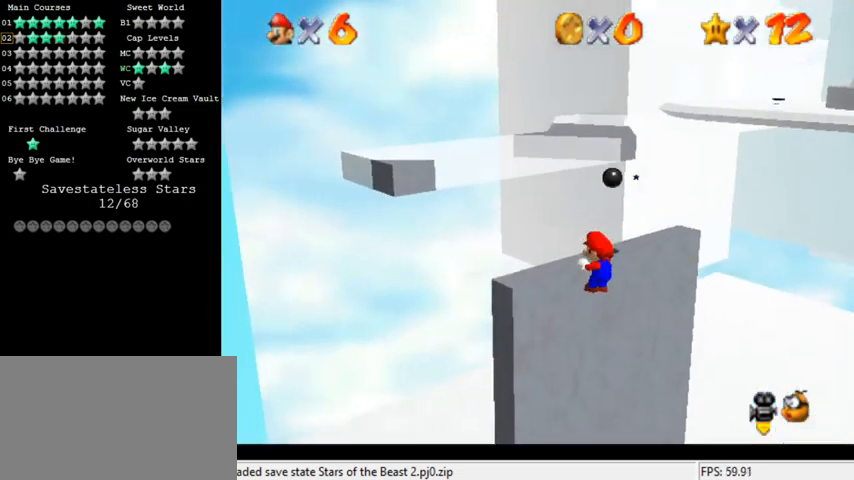
{"keys": ["shift"], "events": [[33, "shift", "up"], [33, "up", "up"], [133, "d", "up"], [467, "shift", "down"]]}
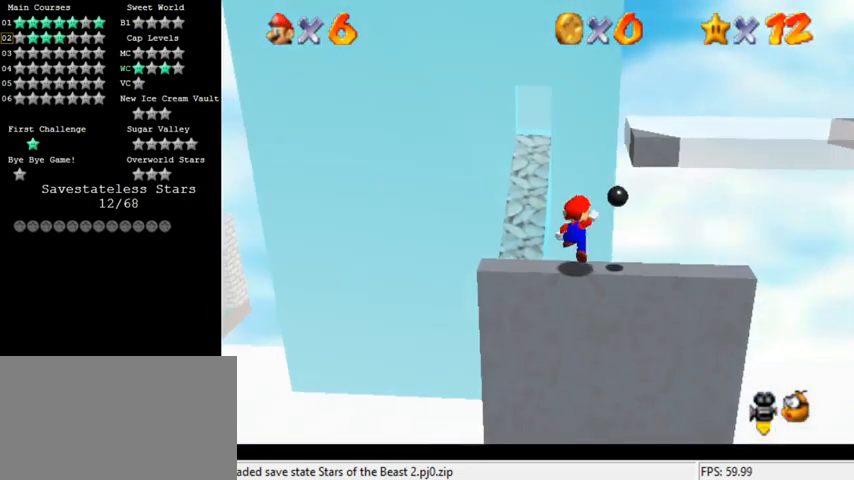
{"keys": ["right"], "events": [[100, "right", "down"], [133, "shift", "up"], [300, "ctrl", "down"], [433, "ctrl", "up"]]}
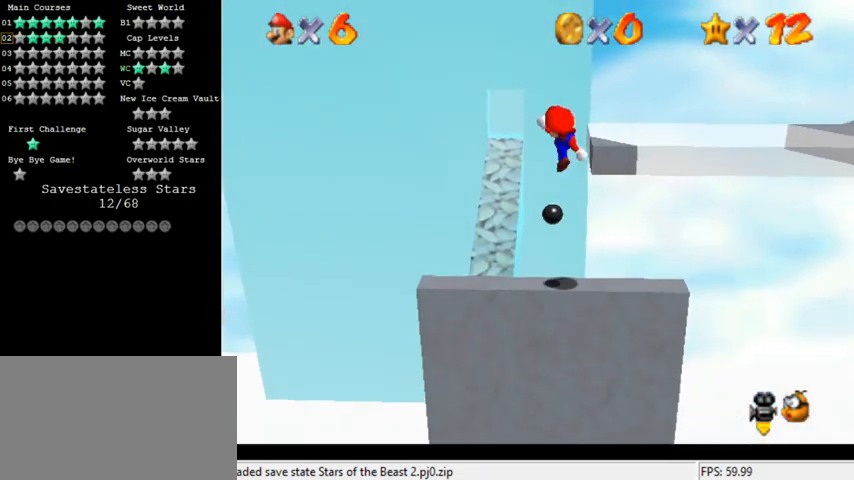
{"keys": ["right"], "events": [[400, "shift", "down"], [500, "shift", "up"]]}
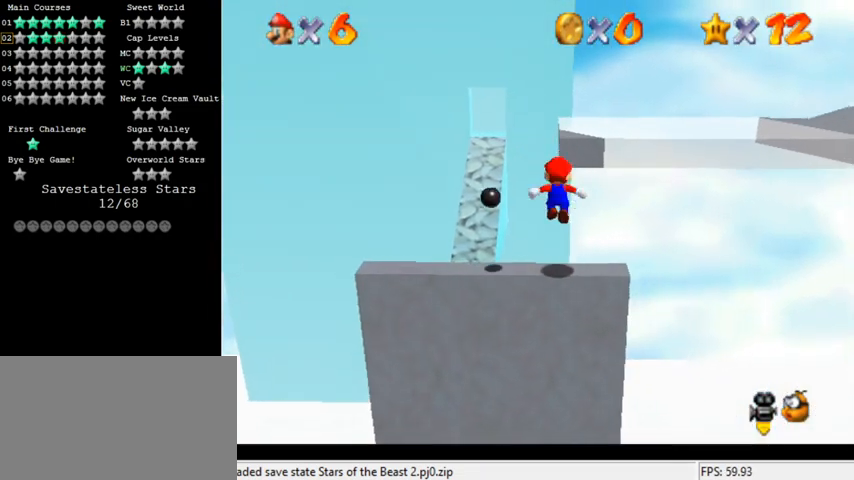
{"keys": [], "events": [[400, "right", "up"]]}
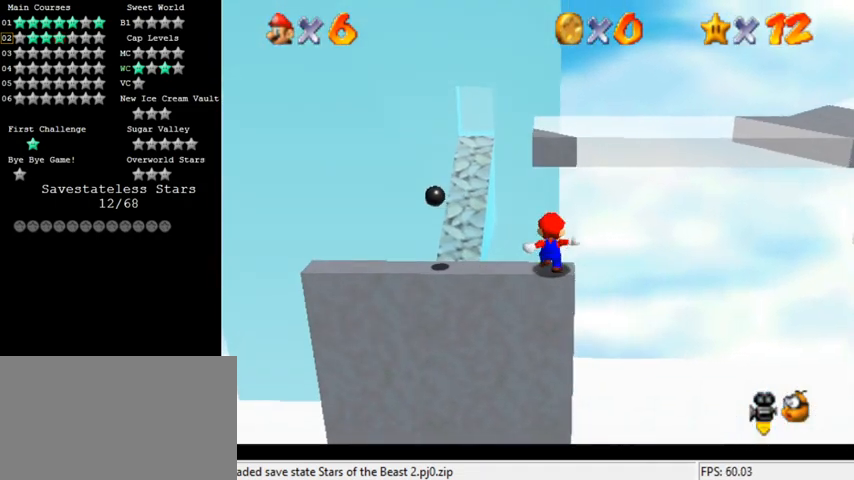
{"keys": [], "events": [[100, "shift", "down"], [200, "shift", "up"], [267, "down", "down"], [267, "right", "down"], [367, "right", "up"], [400, "down", "up"]]}
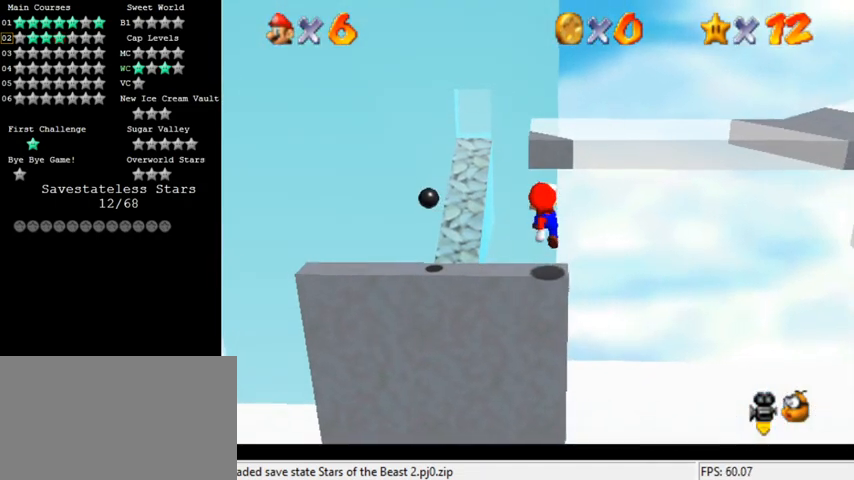
{"keys": ["shift"], "events": [[133, "d", "down"], [200, "d", "up"], [267, "d", "down"], [367, "d", "up"], [500, "shift", "down"]]}
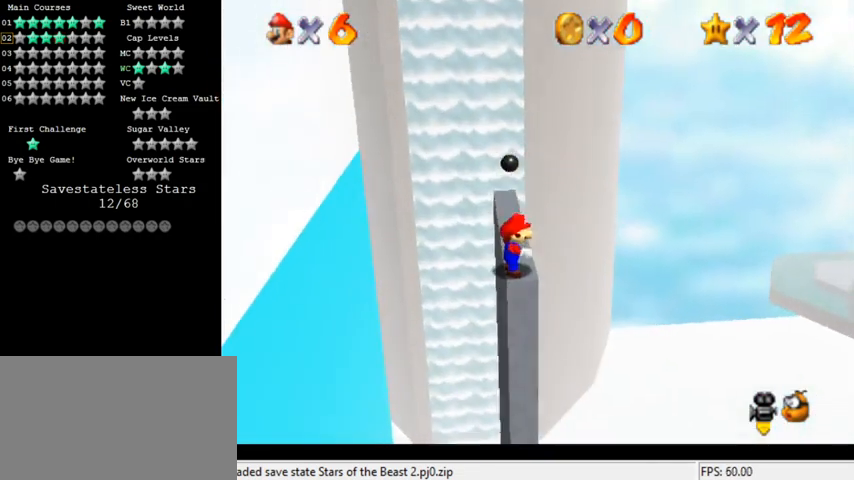
{"keys": [], "events": [[100, "shift", "up"]]}
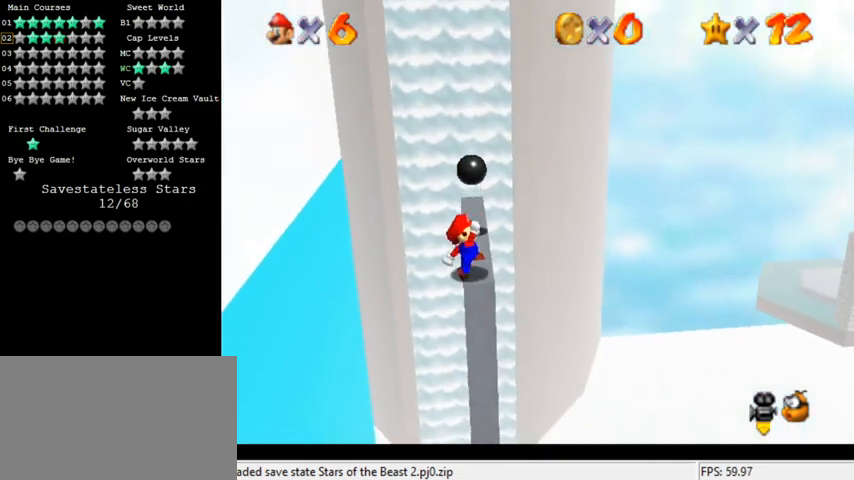
{"keys": ["shift"], "events": [[433, "shift", "down"]]}
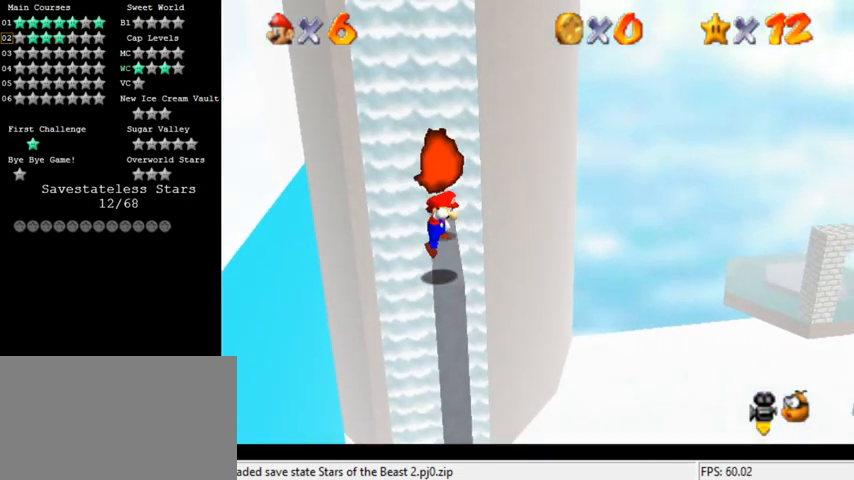
{"keys": ["ctrl", "shift"], "events": [[433, "ctrl", "down"]]}
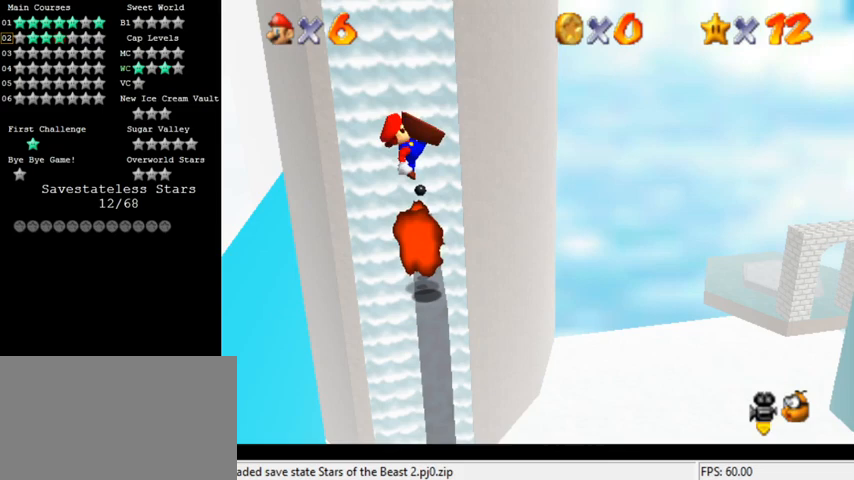
{"keys": [], "events": [[67, "ctrl", "up"], [67, "shift", "up"]]}
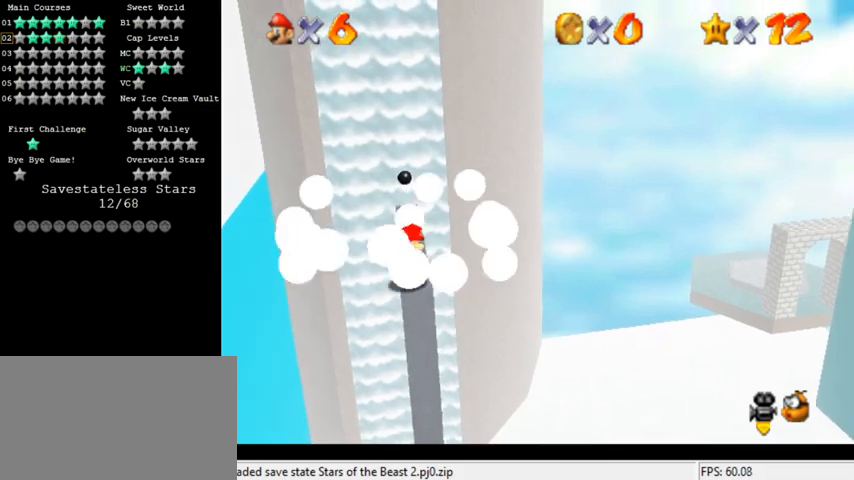
{"keys": [], "events": [[133, "shift", "down"], [200, "shift", "up"], [300, "left", "down"], [333, "left", "up"]]}
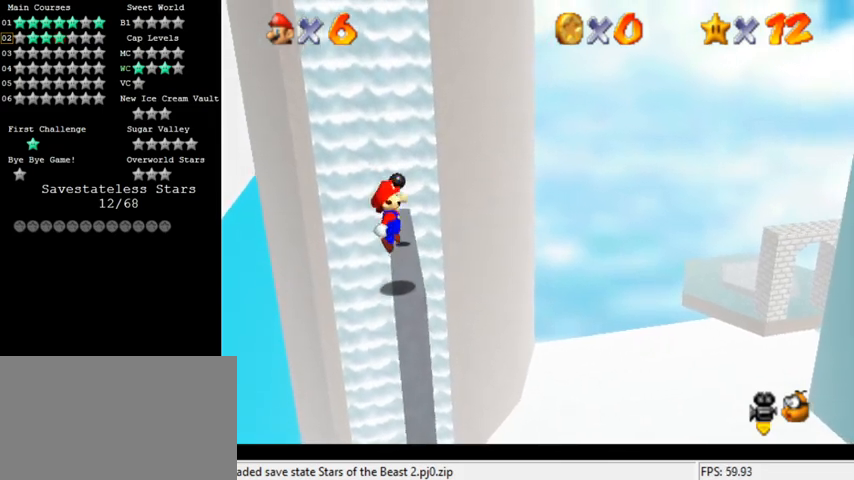
{"keys": ["right", "shift", "y"], "events": [[367, "right", "down"], [467, "y", "down"], [500, "shift", "down"]]}
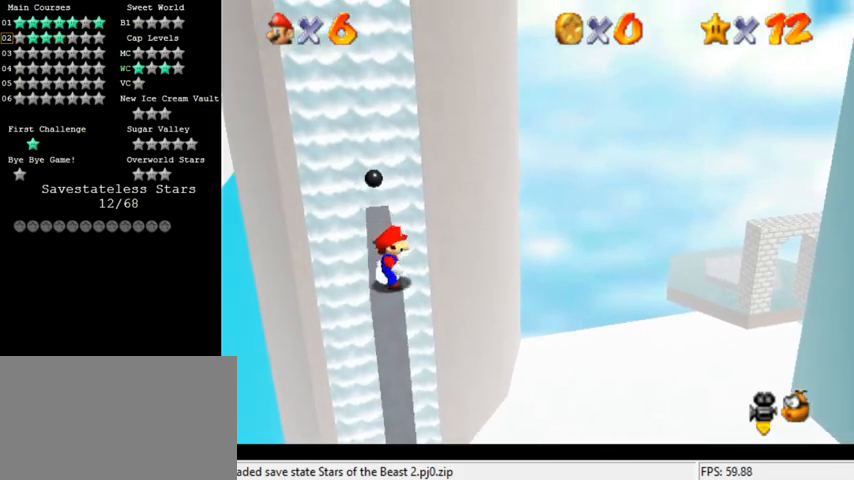
{"keys": ["y"], "events": [[67, "left", "down"], [100, "right", "up"], [200, "shift", "up"], [400, "left", "up"]]}
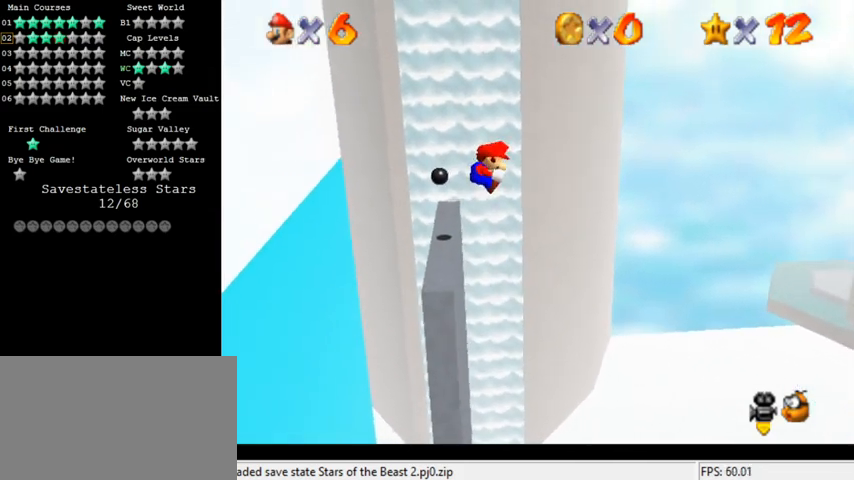
{"keys": ["left", "y"], "events": [[67, "left", "down"]]}
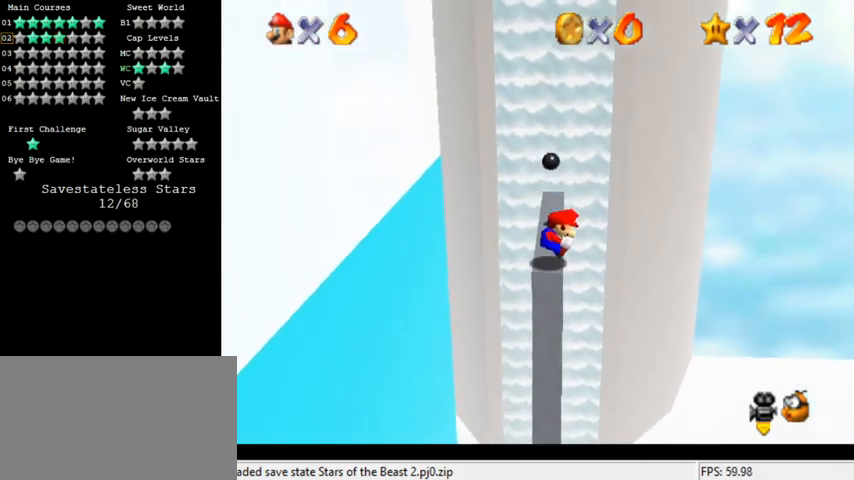
{"keys": ["right", "y"], "events": [[67, "shift", "down"], [200, "right", "down"], [233, "left", "up"], [267, "shift", "up"]]}
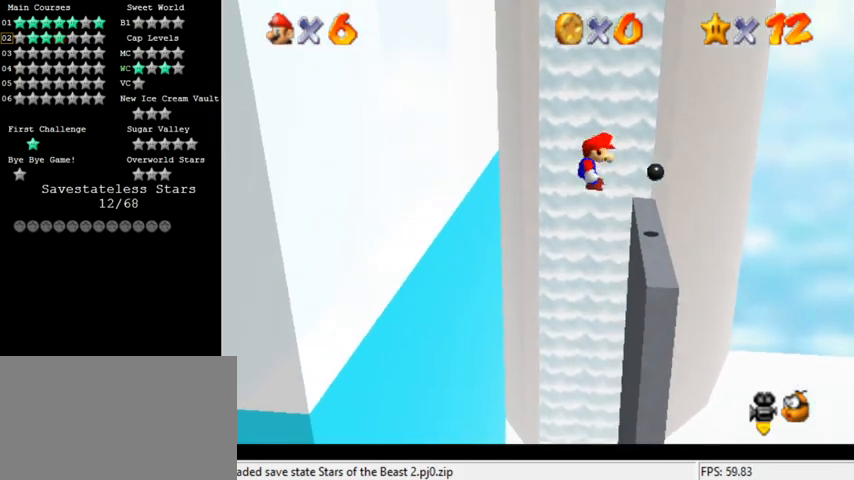
{"keys": ["right", "y"], "events": []}
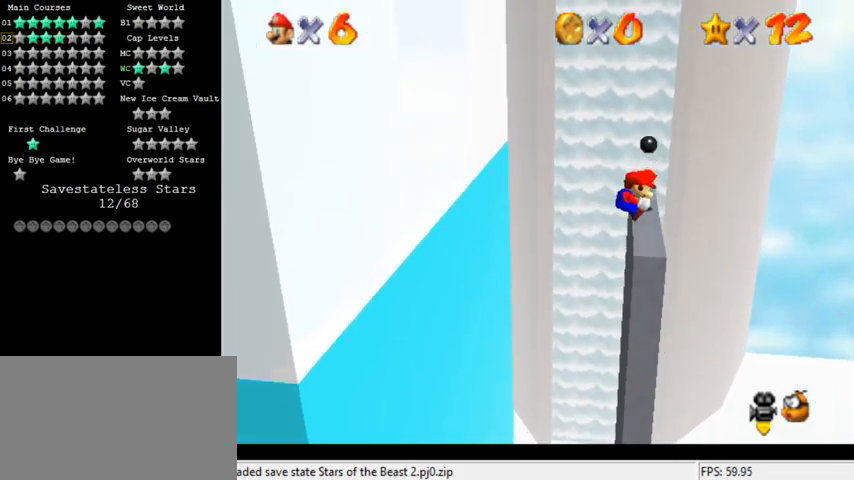
{"keys": ["right", "shift", "y"], "events": [[133, "shift", "down"]]}
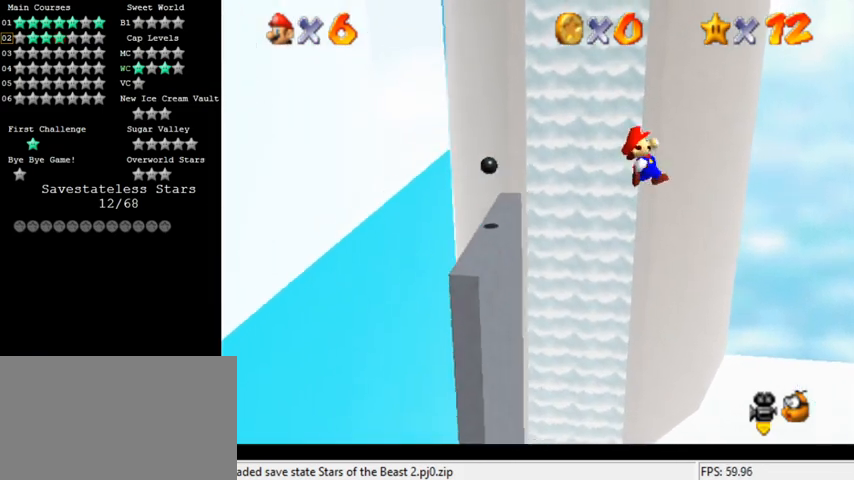
{"keys": ["right"], "events": [[233, "shift", "up"], [300, "y", "up"]]}
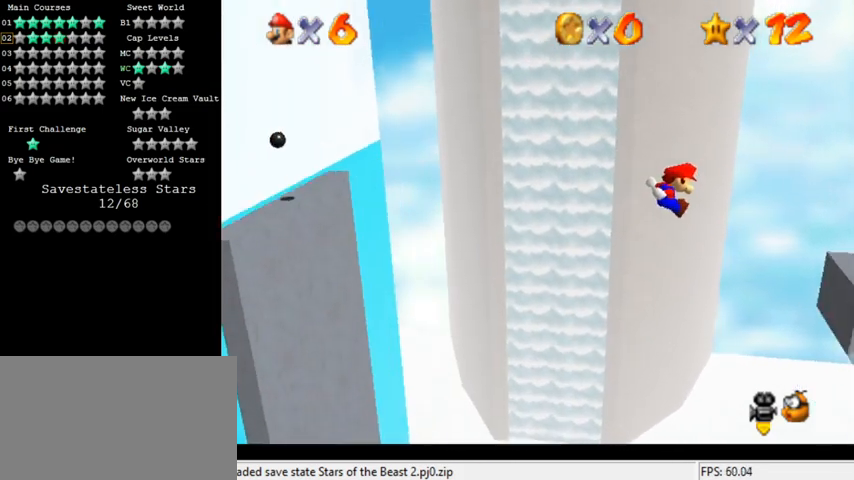
{"keys": ["a", "shift", "up"], "events": [[167, "a", "down"], [267, "a", "up"], [333, "up", "down"], [367, "shift", "down"], [433, "right", "up"], [467, "a", "down"]]}
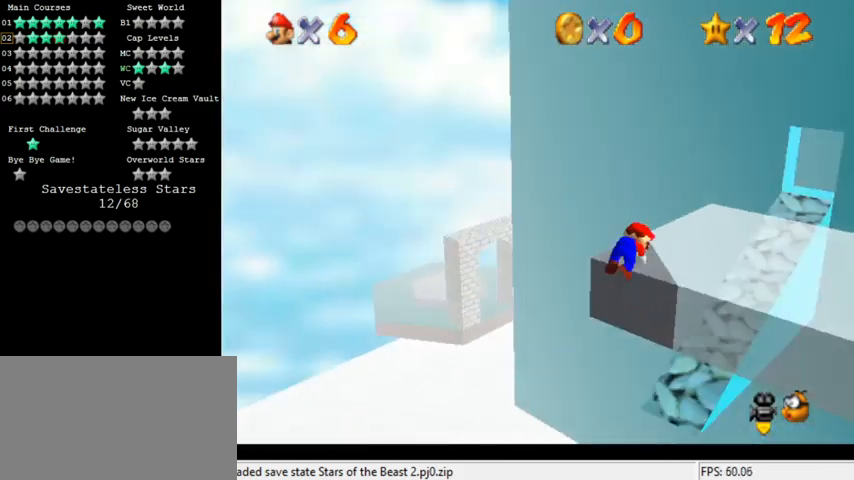
{"keys": [], "events": [[33, "shift", "up"], [67, "a", "up"], [133, "a", "down"], [167, "up", "up"], [233, "a", "up"]]}
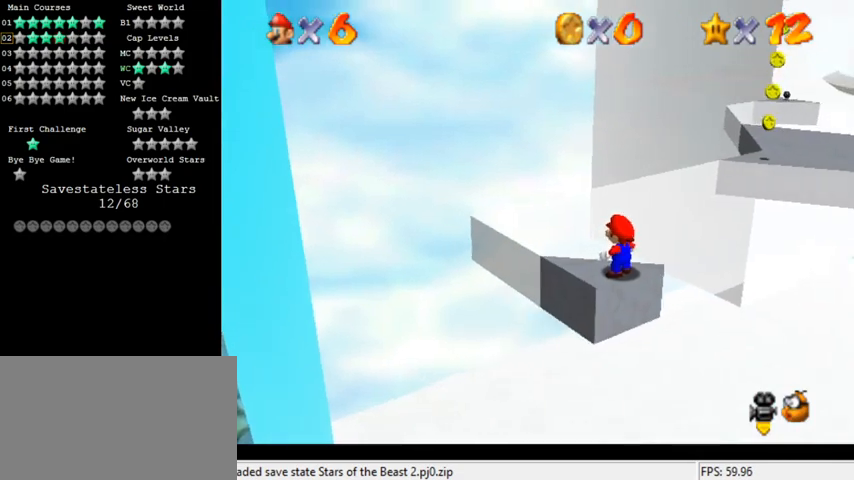
{"keys": [], "events": [[67, "shift", "down"], [133, "a", "down"], [200, "a", "up"], [200, "shift", "up"], [267, "c", "down"], [300, "down", "down"], [300, "left", "down"], [300, "s", "down"], [400, "c", "up"], [400, "s", "up"], [467, "left", "up"], [500, "down", "up"]]}
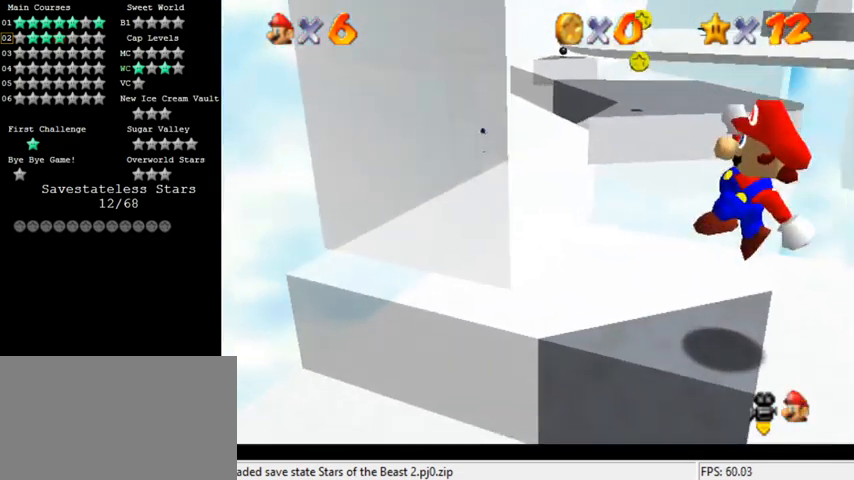
{"keys": [], "events": [[200, "down", "down"], [333, "down", "up"]]}
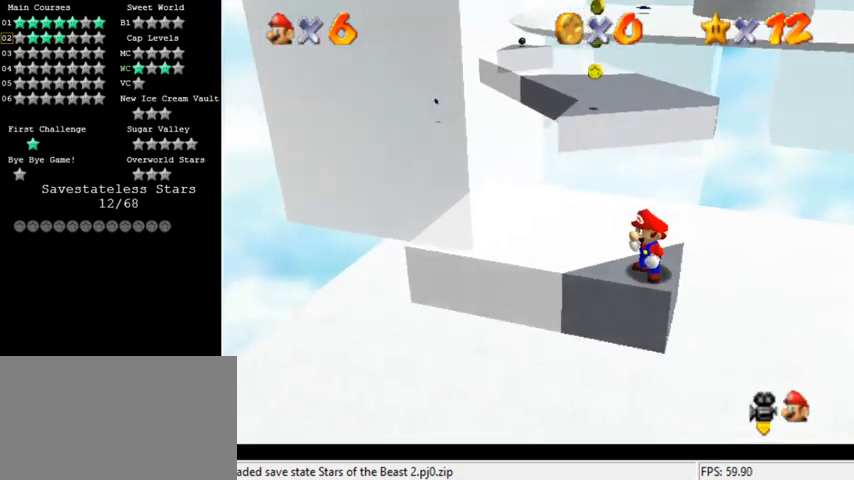
{"keys": [], "events": [[133, "up", "down"], [233, "up", "up"], [333, "shift", "down"], [400, "shift", "up"]]}
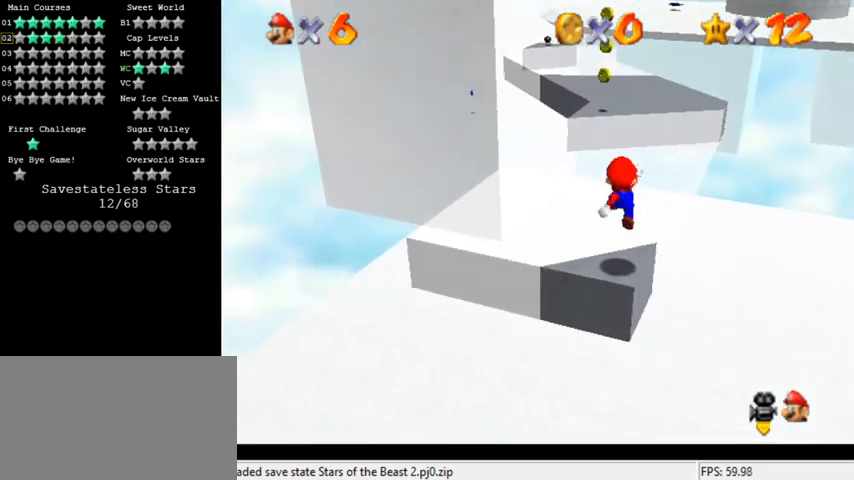
{"keys": [], "events": [[33, "down", "down"], [100, "right", "down"], [167, "right", "up"], [200, "down", "up"]]}
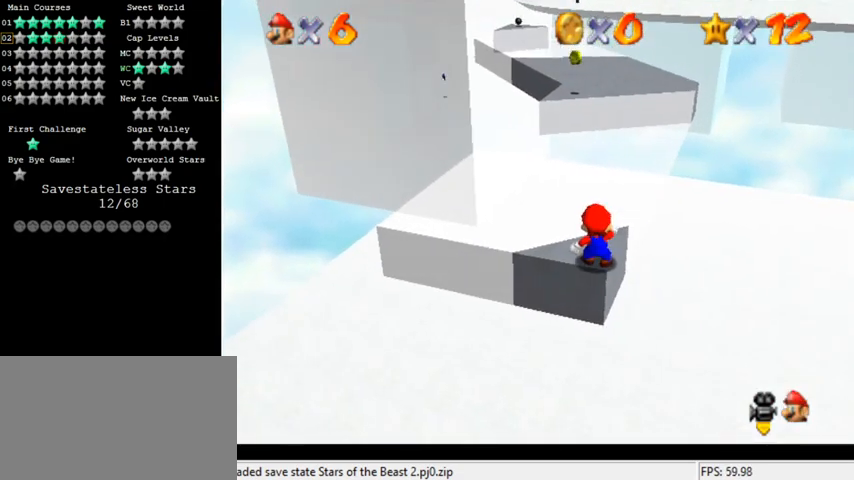
{"keys": ["shift", "up", "y"], "events": [[33, "up", "down"], [300, "y", "down"], [333, "shift", "down"]]}
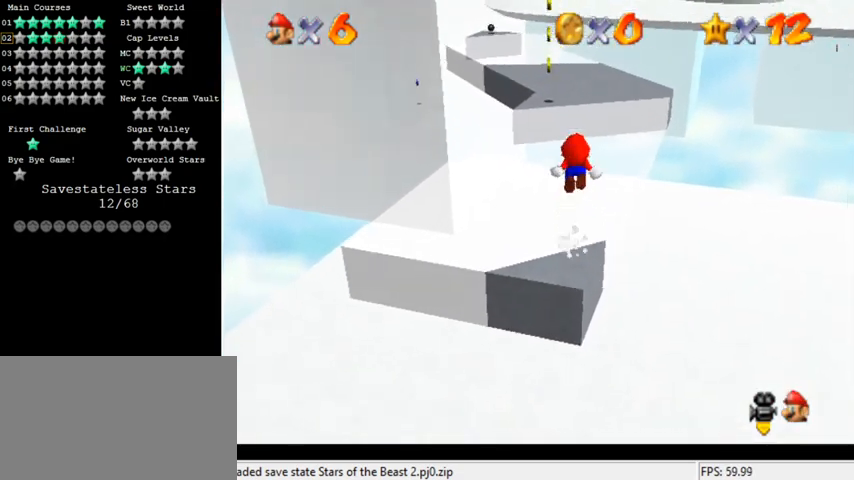
{"keys": ["left", "up"], "events": [[100, "shift", "up"], [133, "y", "up"], [267, "c", "down"], [400, "c", "up"], [433, "left", "down"]]}
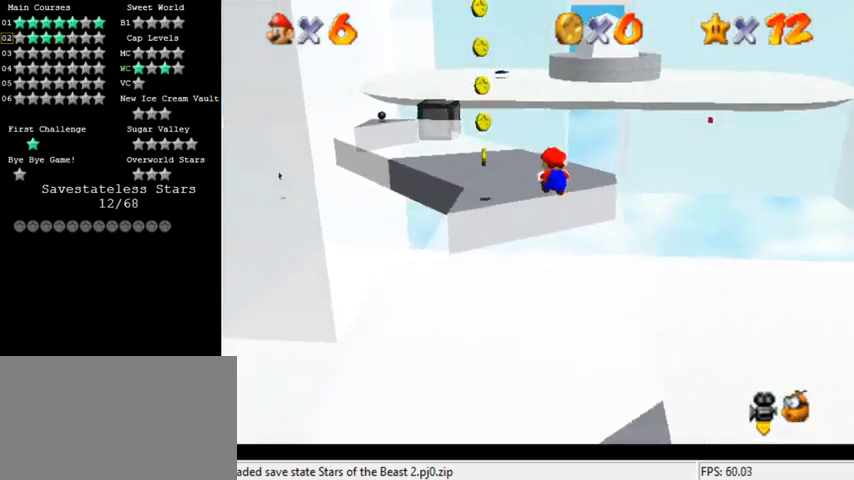
{"keys": ["left"], "events": [[133, "c", "down"], [167, "s", "down"], [167, "up", "up"], [300, "c", "up"], [300, "s", "up"]]}
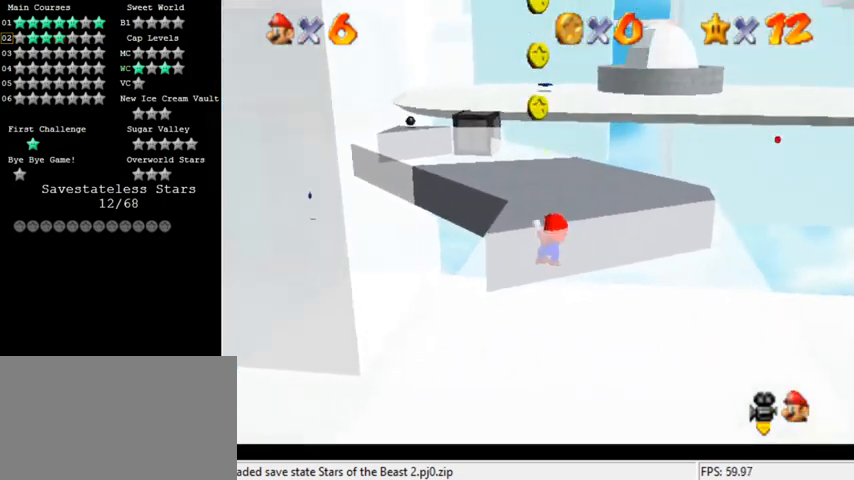
{"keys": [], "events": [[33, "shift", "down"], [100, "left", "up"], [200, "shift", "up"]]}
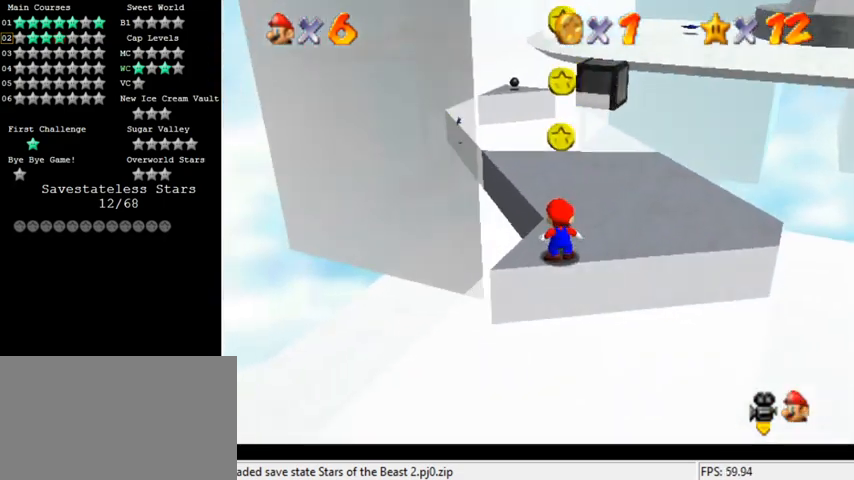
{"keys": ["shift"], "events": [[167, "up", "down"], [267, "up", "up"], [333, "c", "down"], [433, "c", "up"], [500, "shift", "down"]]}